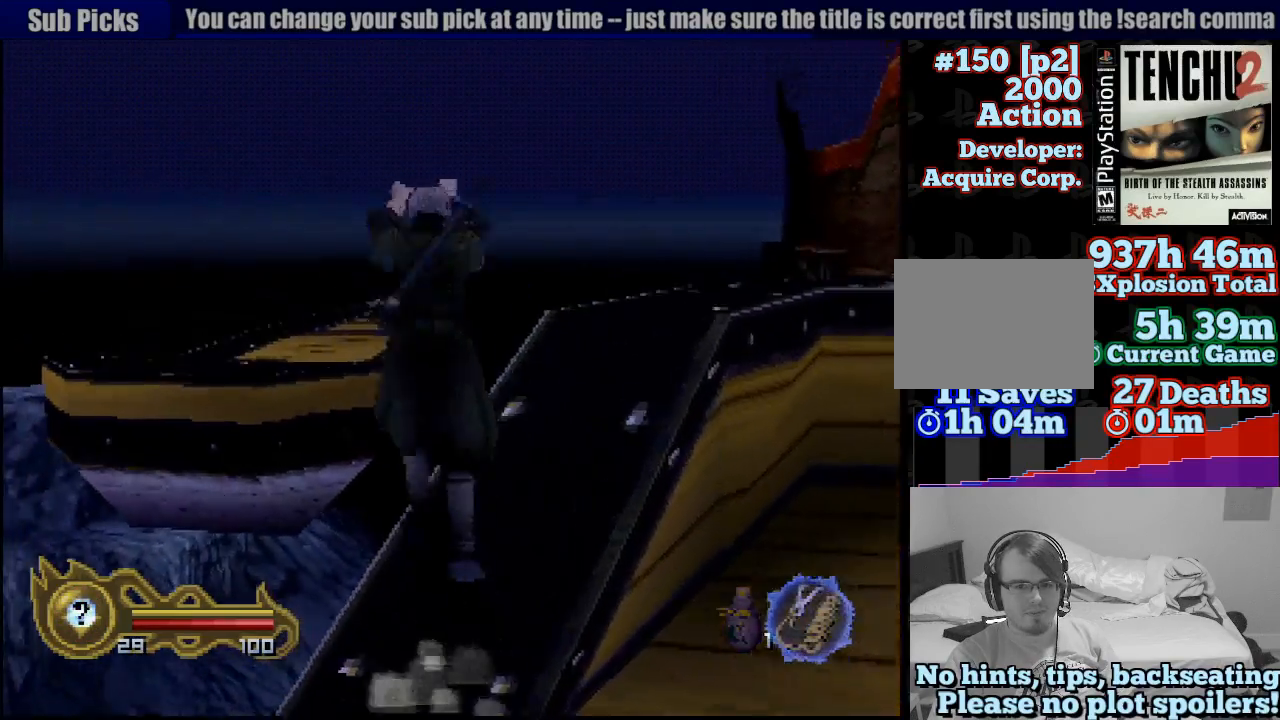
Gameplay with a controller (PlayStation layout); each line is a JSON object with the inputs held at the frame after it. "events" lists button and stick changes between this image and that frame as [ms after this image, input, new state], when the widget could be followed in between. Not read: L3 R3 SELECT.
{"buttons": ["CROSS"], "left_stick": "up-left", "right_stick": "center", "events": []}
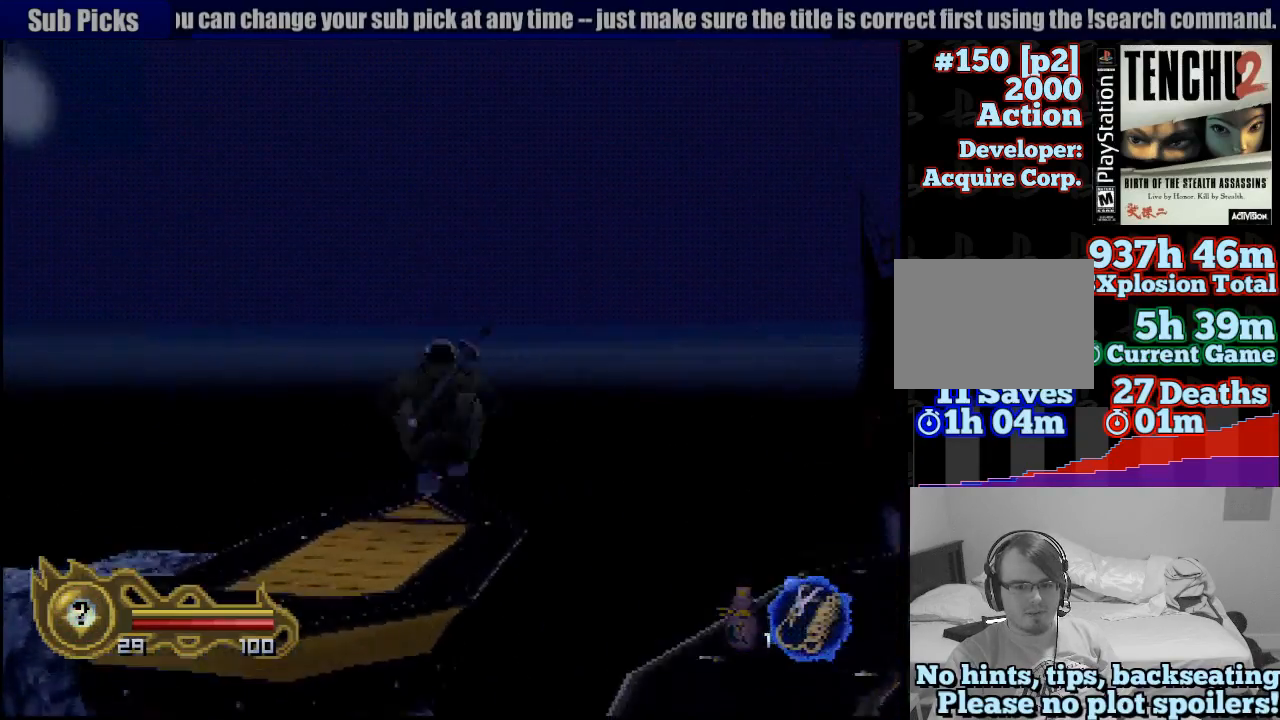
{"buttons": ["CROSS"], "left_stick": "up-left", "right_stick": "center", "events": []}
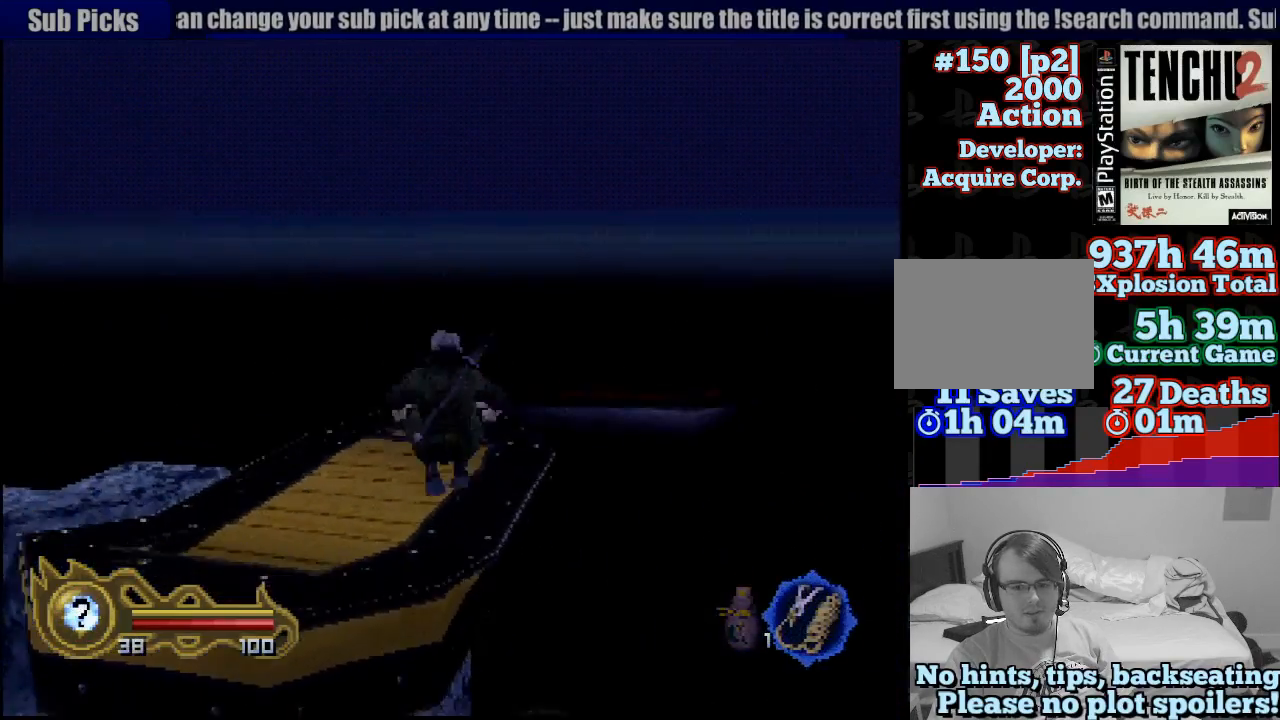
{"buttons": ["CROSS"], "left_stick": "left", "right_stick": "center", "events": [[317, "left_stick", "left"]]}
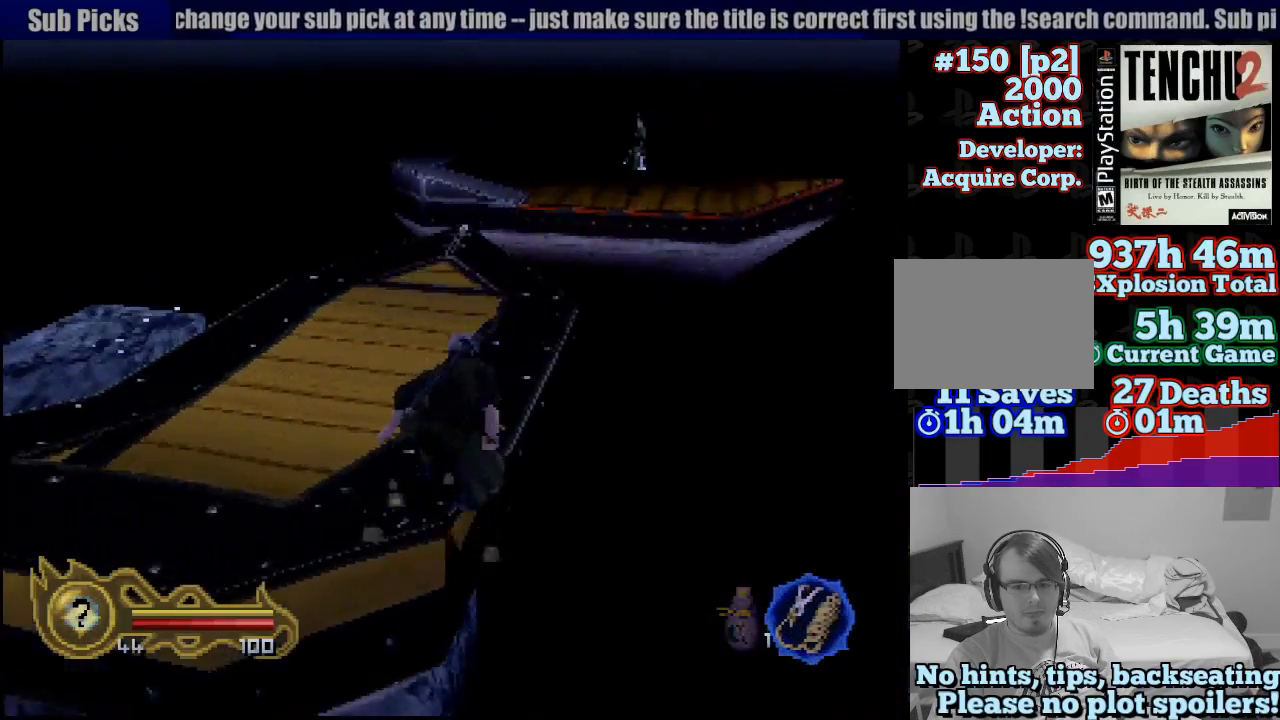
{"buttons": [], "left_stick": "up", "right_stick": "center", "events": [[17, "left_stick", "center"], [83, "CROSS", "up"], [267, "left_stick", "up"]]}
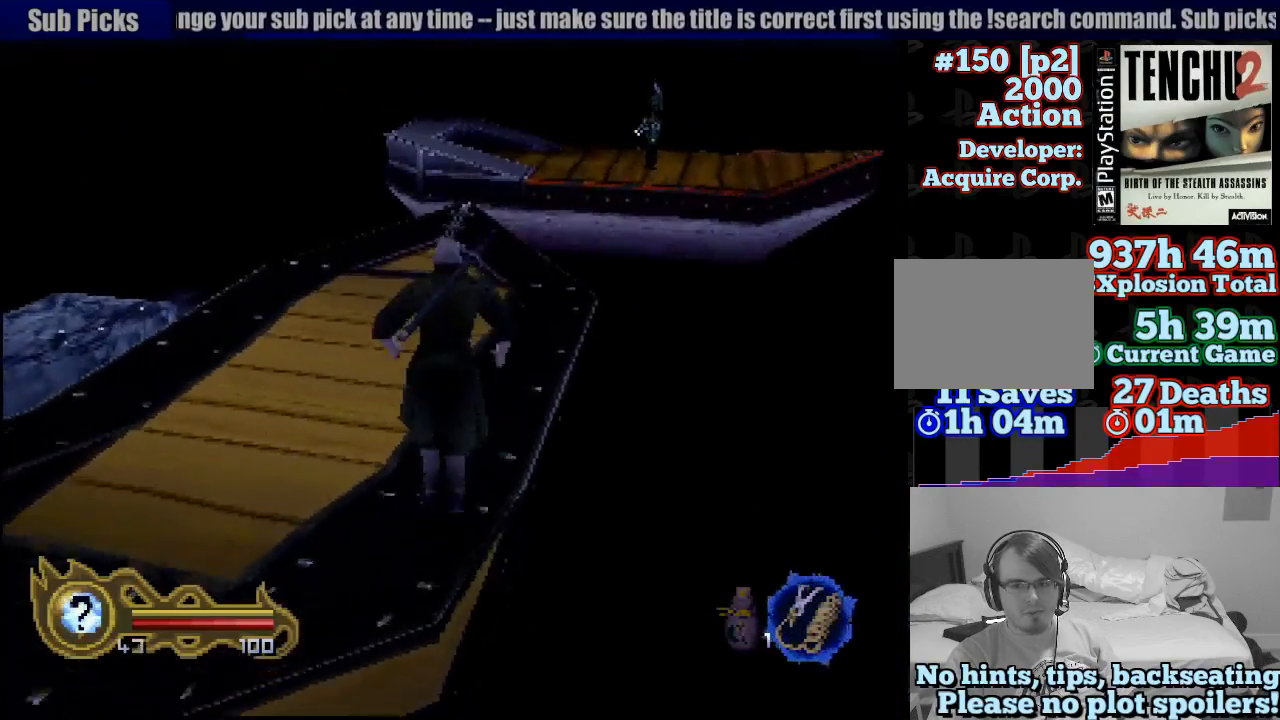
{"buttons": [], "left_stick": "up-left", "right_stick": "center", "events": [[500, "left_stick", "up-left"]]}
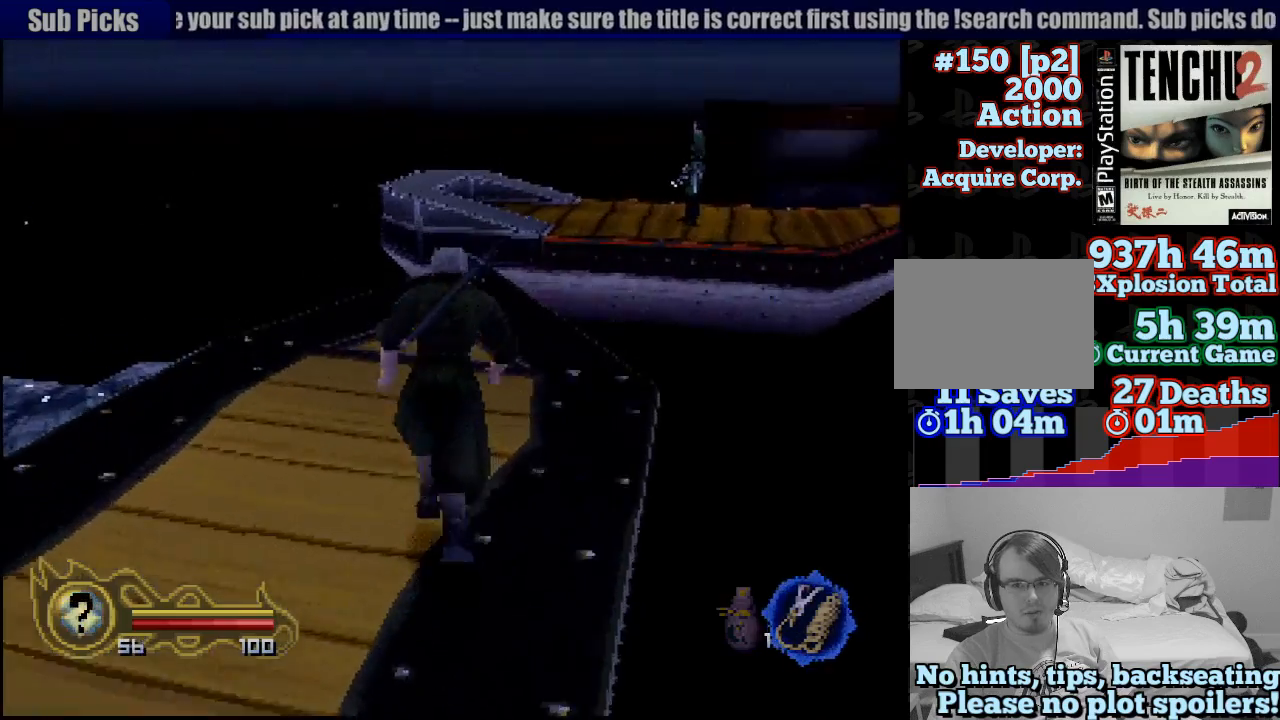
{"buttons": [], "left_stick": "up", "right_stick": "center", "events": [[183, "left_stick", "up"]]}
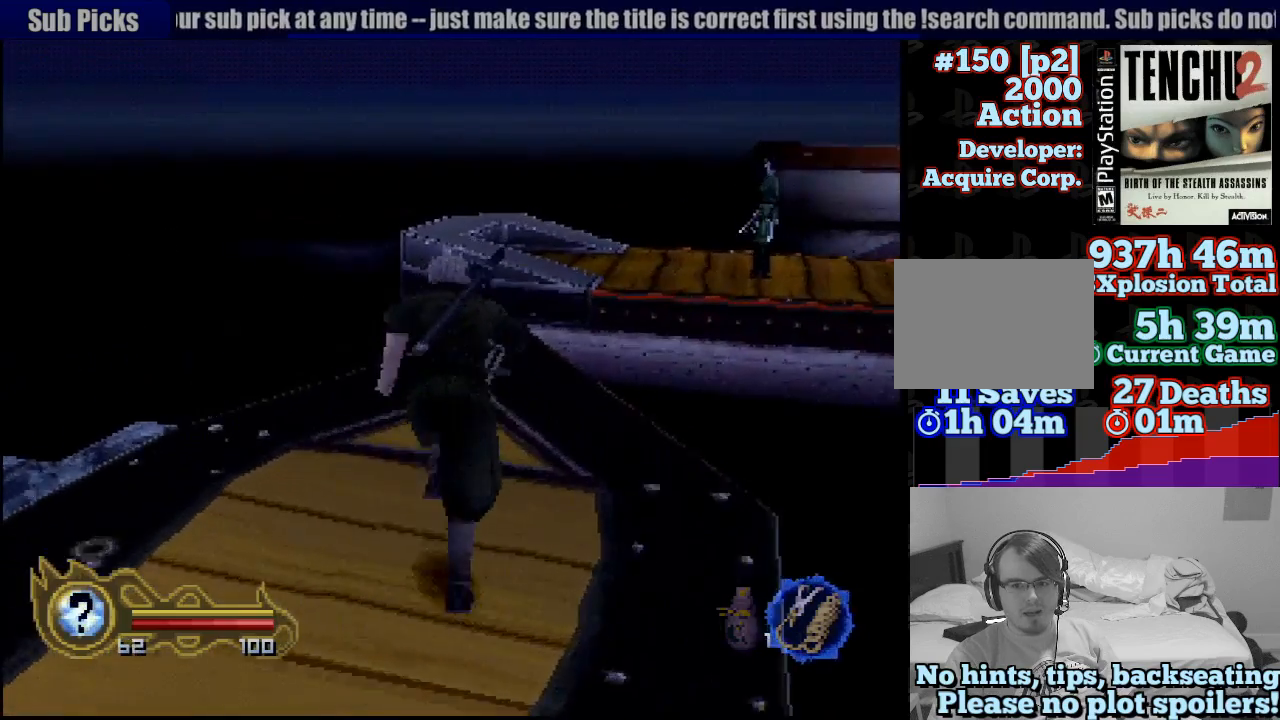
{"buttons": ["CIRCLE"], "left_stick": "up", "right_stick": "center", "events": [[433, "CIRCLE", "down"]]}
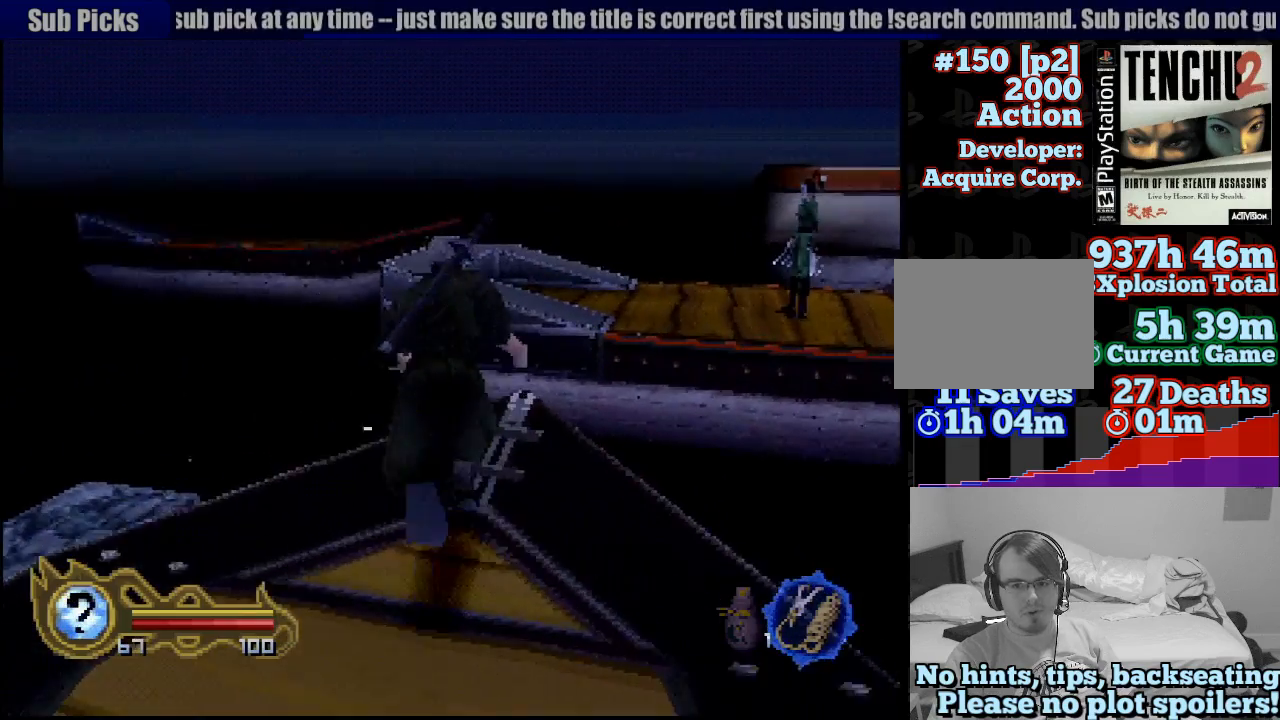
{"buttons": ["CROSS"], "left_stick": "up", "right_stick": "center", "events": [[100, "CROSS", "down"], [133, "CIRCLE", "up"]]}
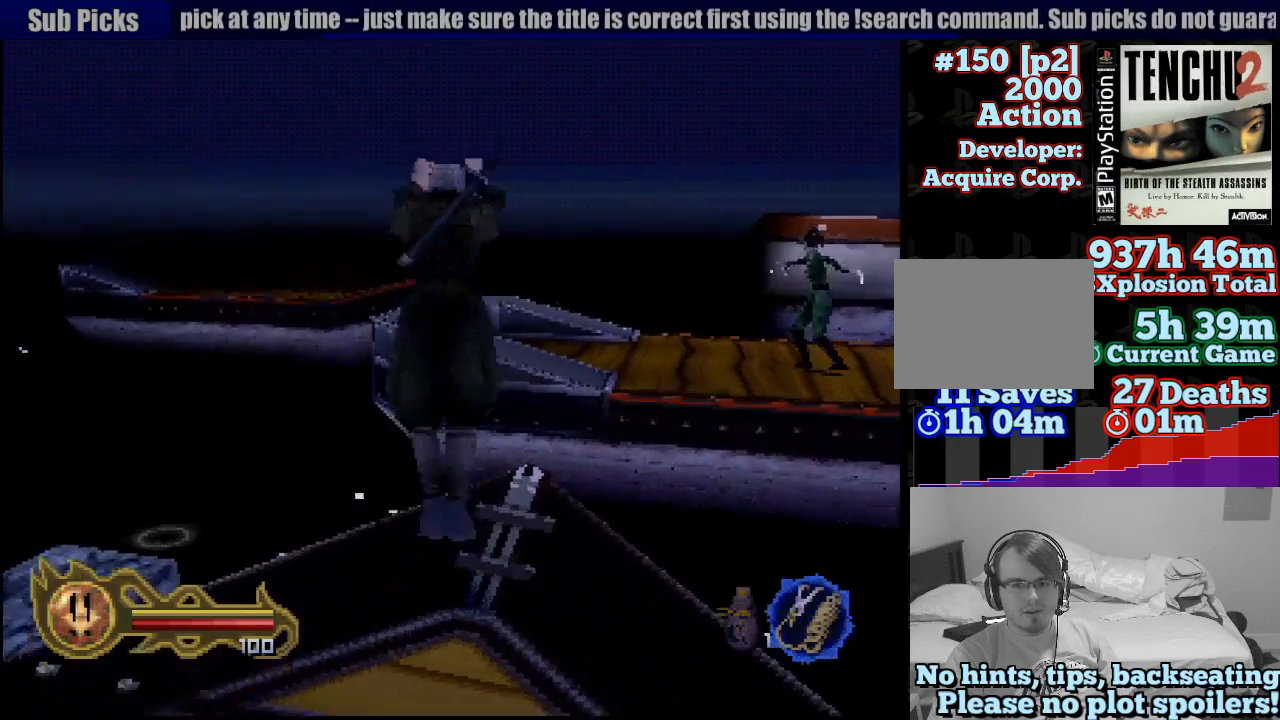
{"buttons": ["CROSS"], "left_stick": "up", "right_stick": "center", "events": []}
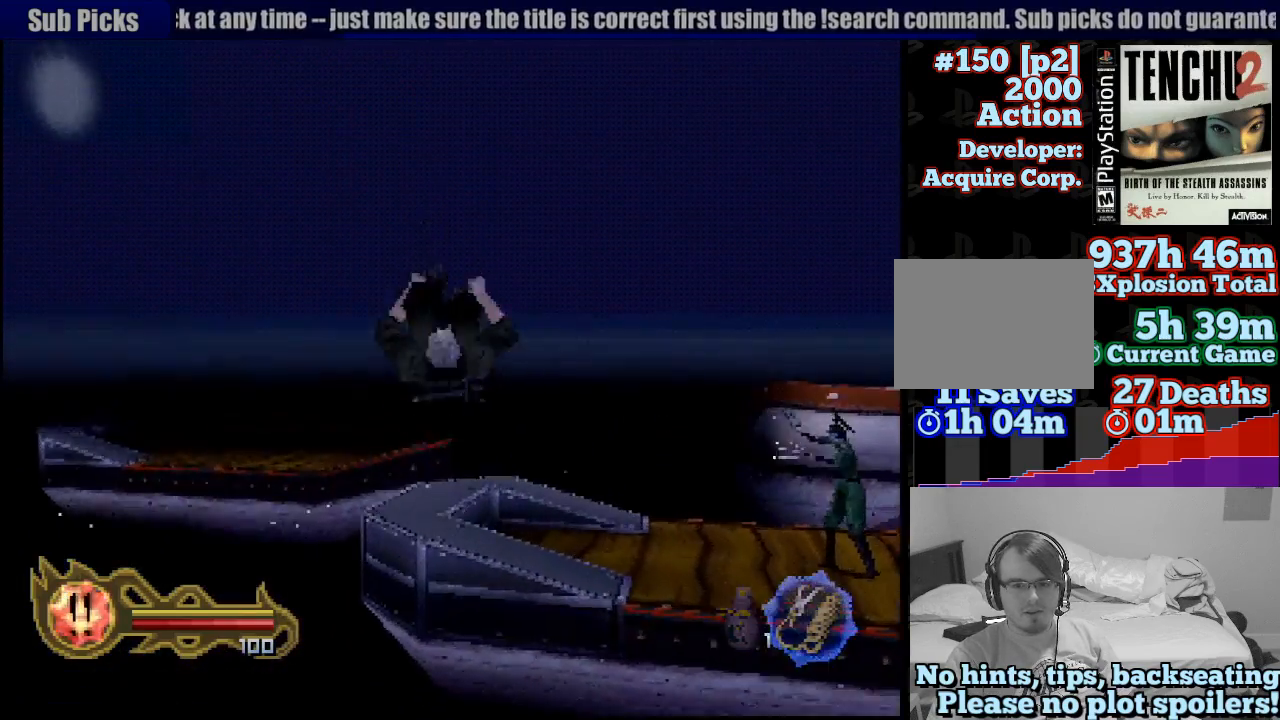
{"buttons": [], "left_stick": "up", "right_stick": "center", "events": [[200, "CROSS", "up"]]}
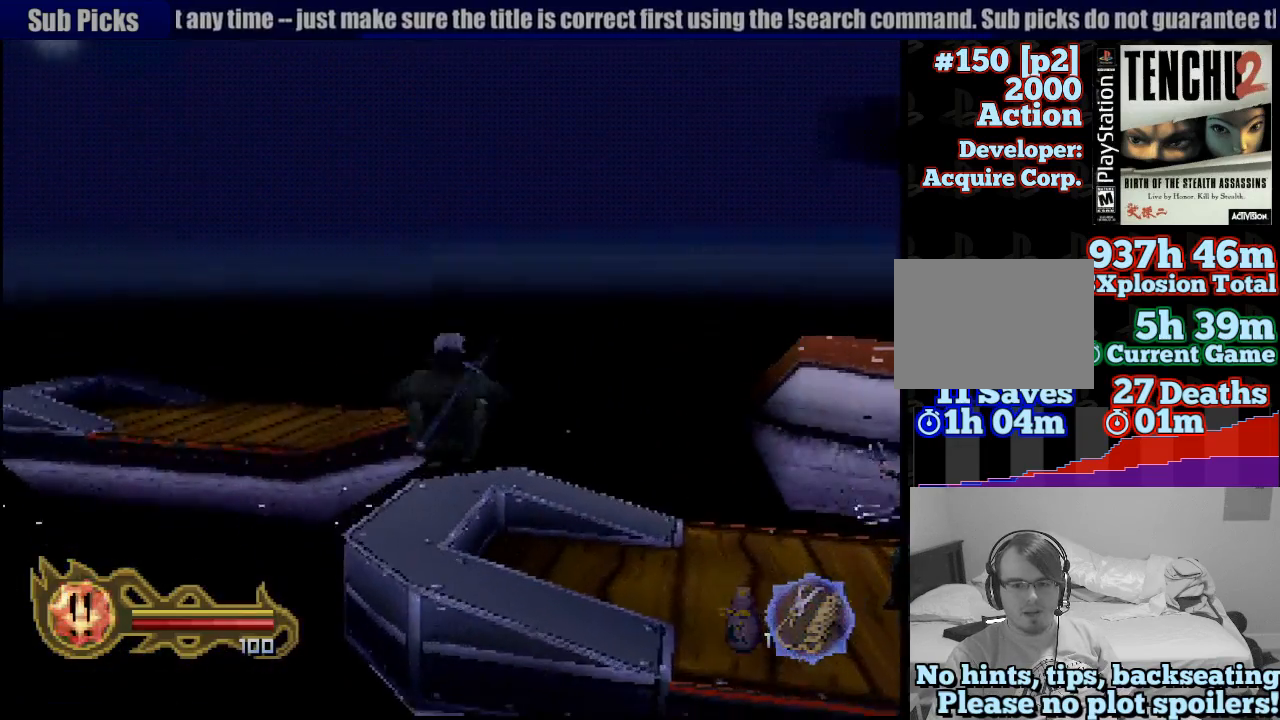
{"buttons": [], "left_stick": "up", "right_stick": "center", "events": [[233, "left_stick", "up-left"], [500, "left_stick", "up"]]}
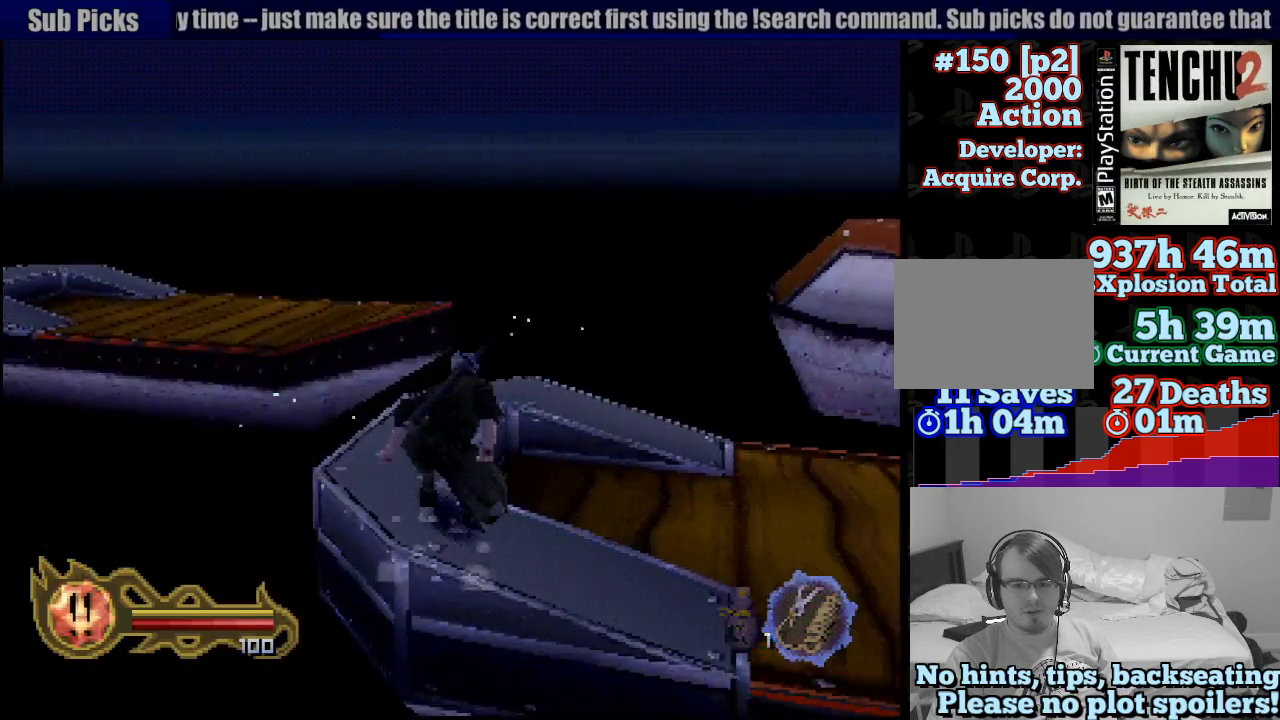
{"buttons": [], "left_stick": "up", "right_stick": "center", "events": [[183, "left_stick", "up-left"], [400, "left_stick", "up"]]}
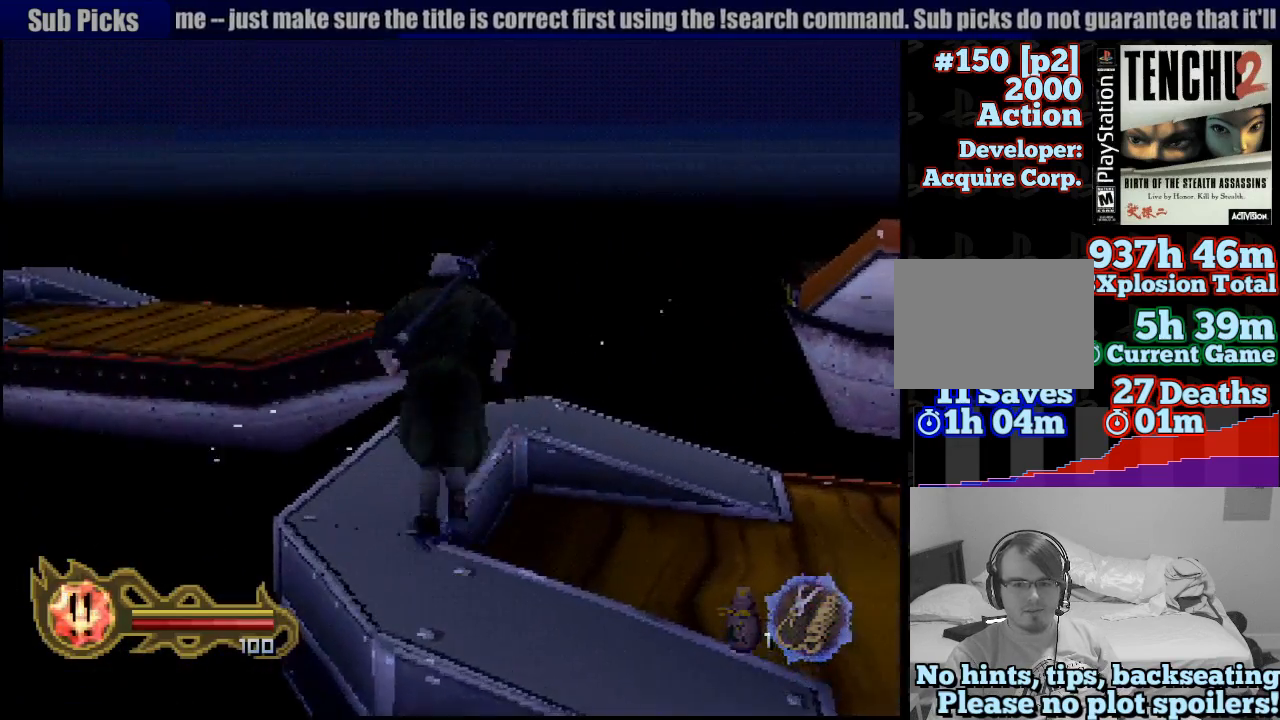
{"buttons": ["CROSS"], "left_stick": "up-left", "right_stick": "center", "events": [[117, "left_stick", "up-left"], [383, "CROSS", "down"]]}
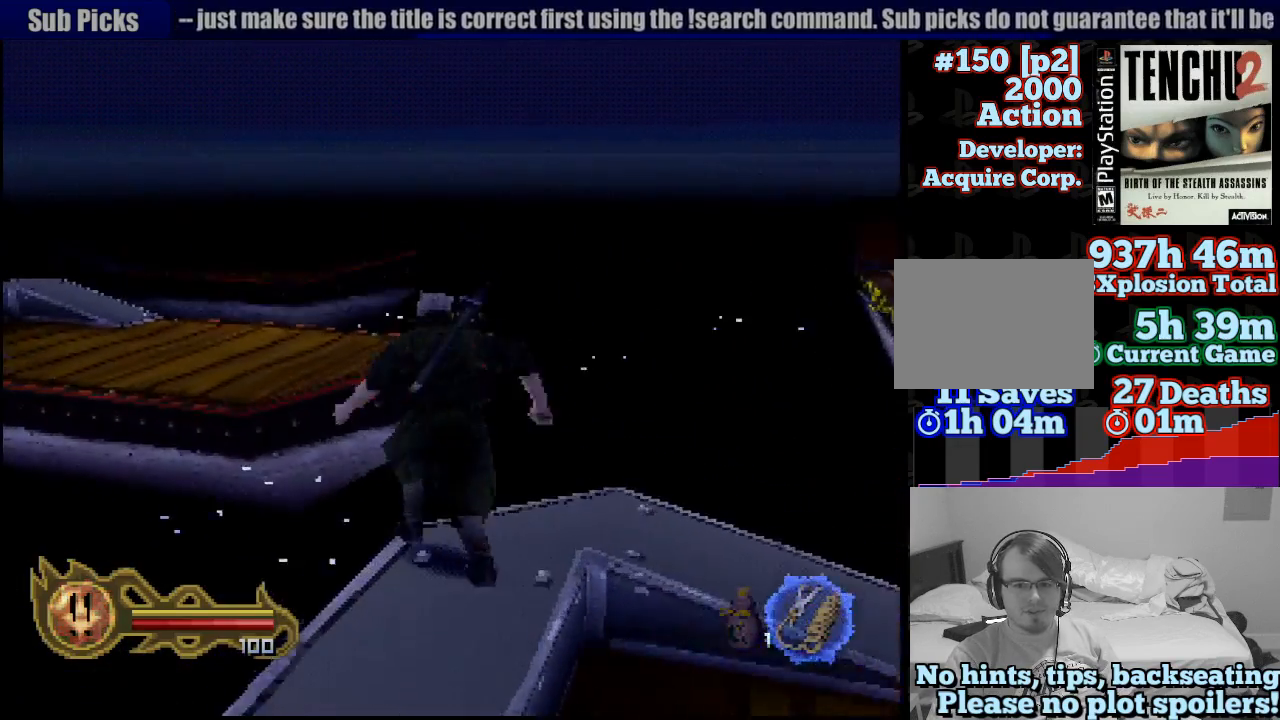
{"buttons": ["CROSS"], "left_stick": "up", "right_stick": "center", "events": [[83, "left_stick", "up"]]}
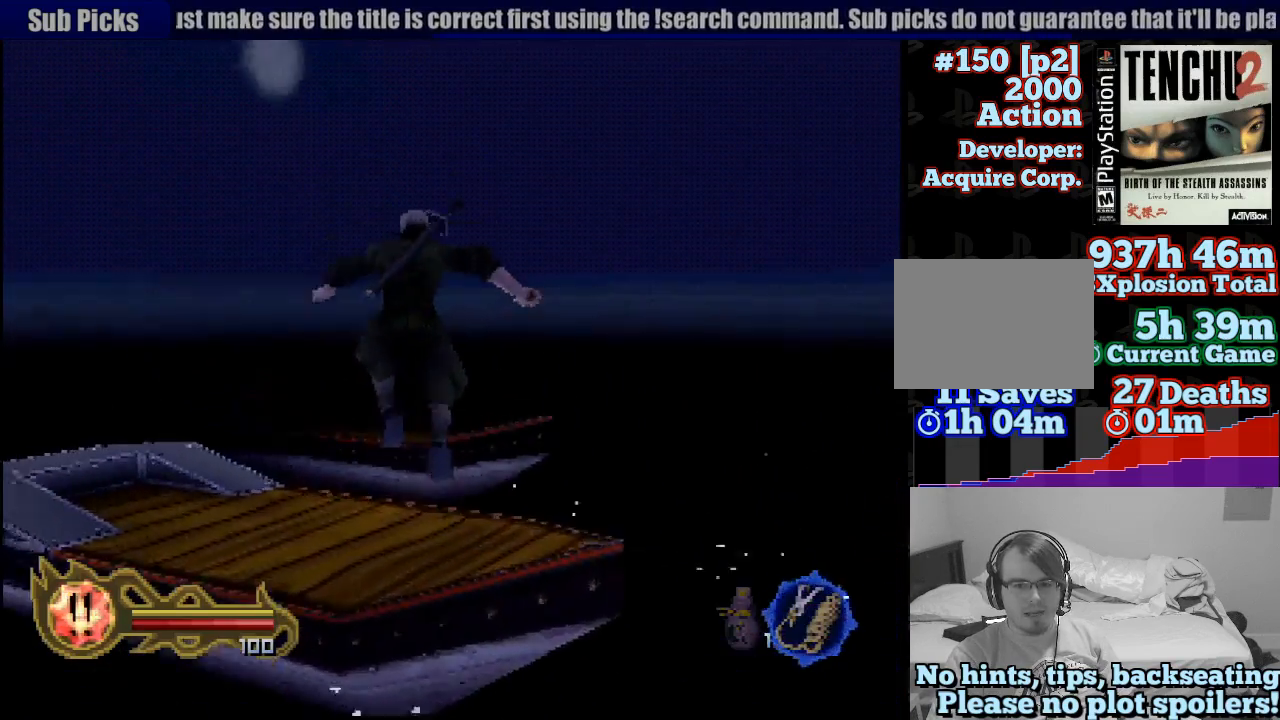
{"buttons": ["CROSS"], "left_stick": "up", "right_stick": "center", "events": []}
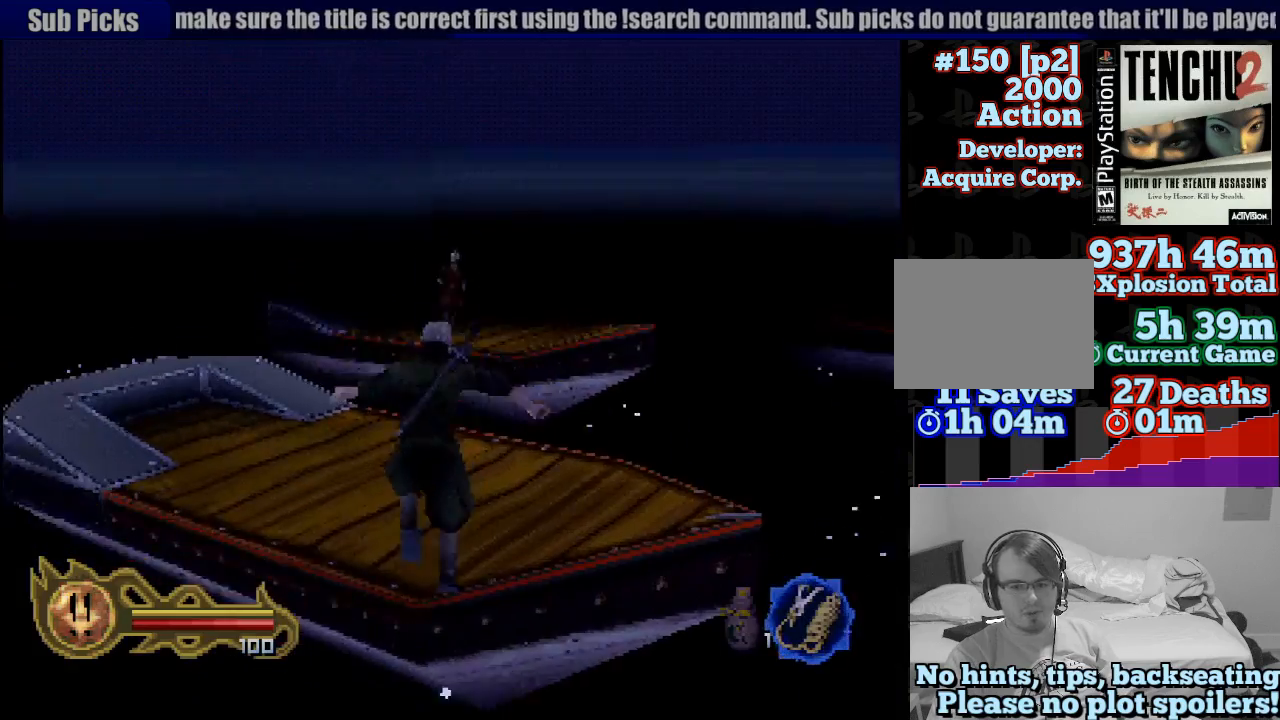
{"buttons": [], "left_stick": "up", "right_stick": "center", "events": [[133, "CROSS", "up"]]}
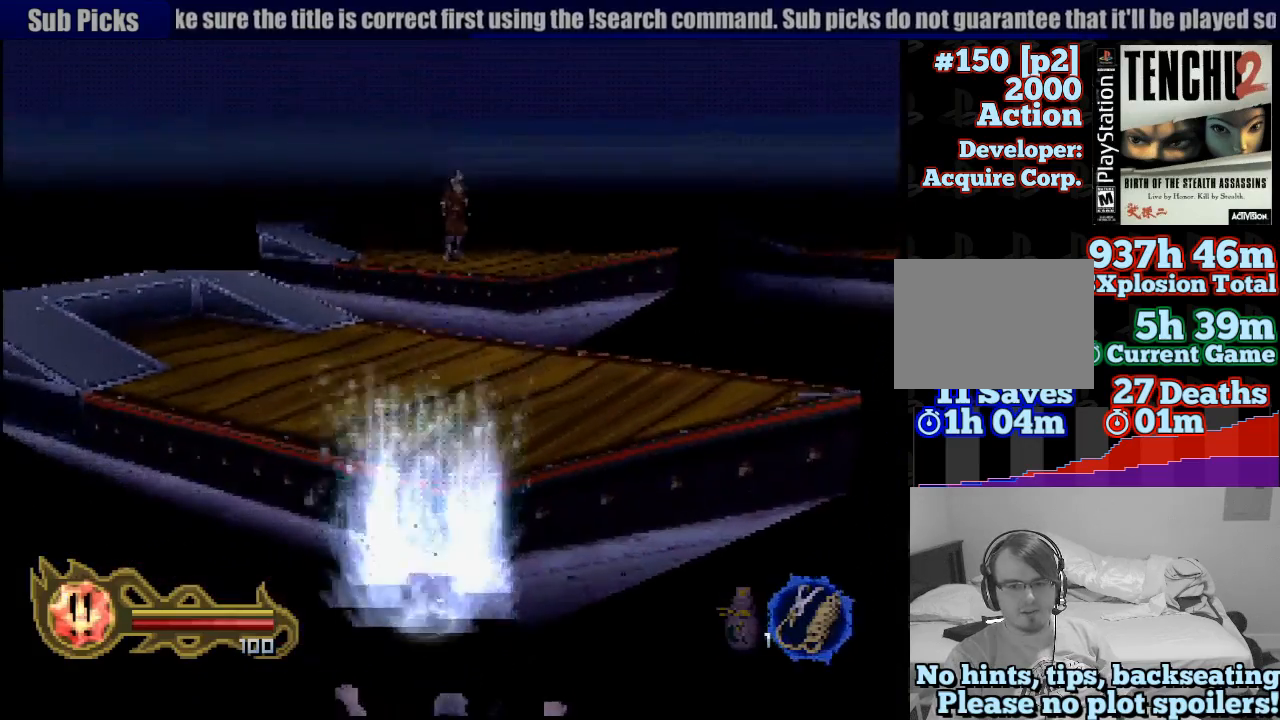
{"buttons": ["CROSS"], "left_stick": "up-right", "right_stick": "center", "events": [[167, "left_stick", "center"], [283, "left_stick", "up-right"], [333, "CROSS", "down"]]}
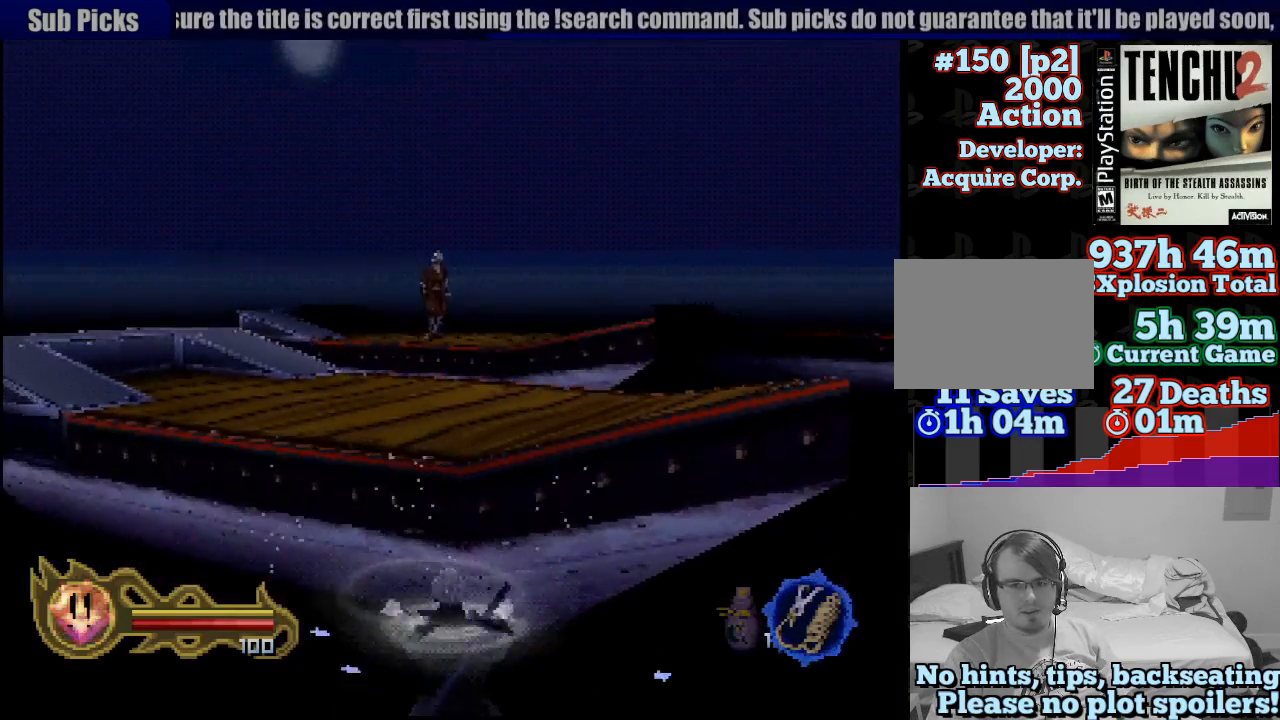
{"buttons": [], "left_stick": "up-right", "right_stick": "center", "events": [[17, "CROSS", "up"]]}
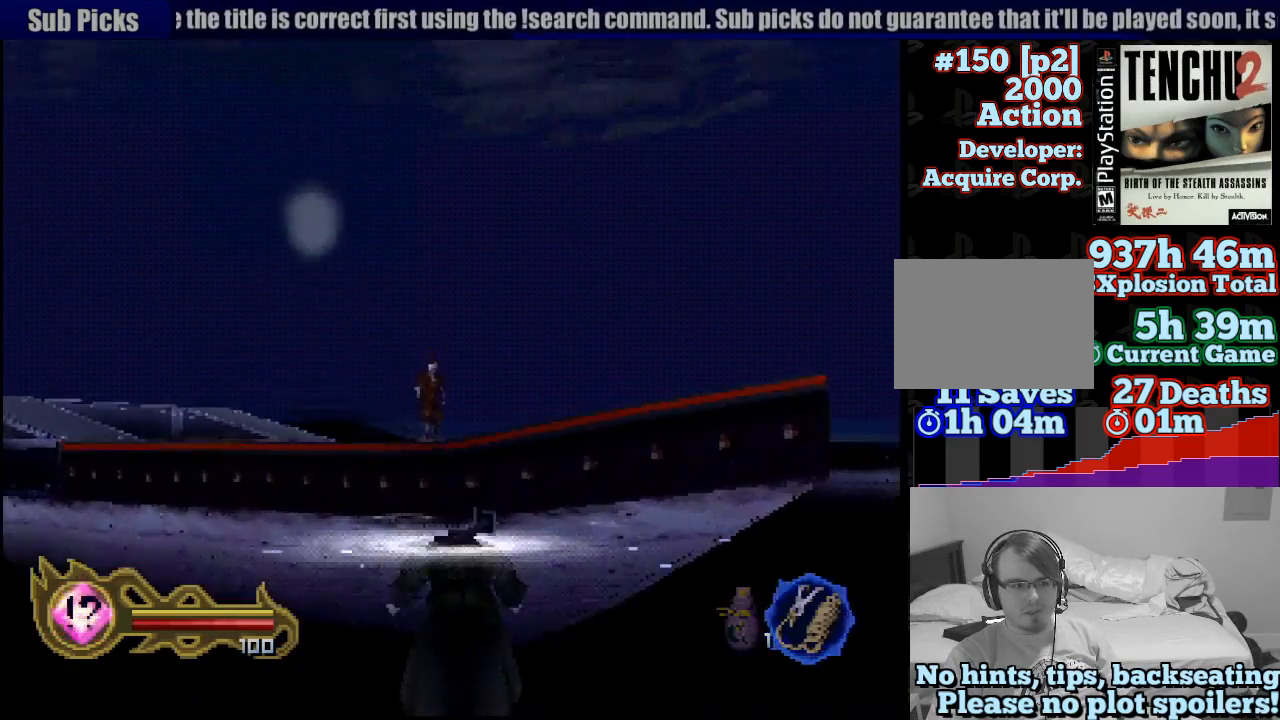
{"buttons": [], "left_stick": "up-right", "right_stick": "center", "events": [[317, "CROSS", "down"], [417, "CROSS", "up"]]}
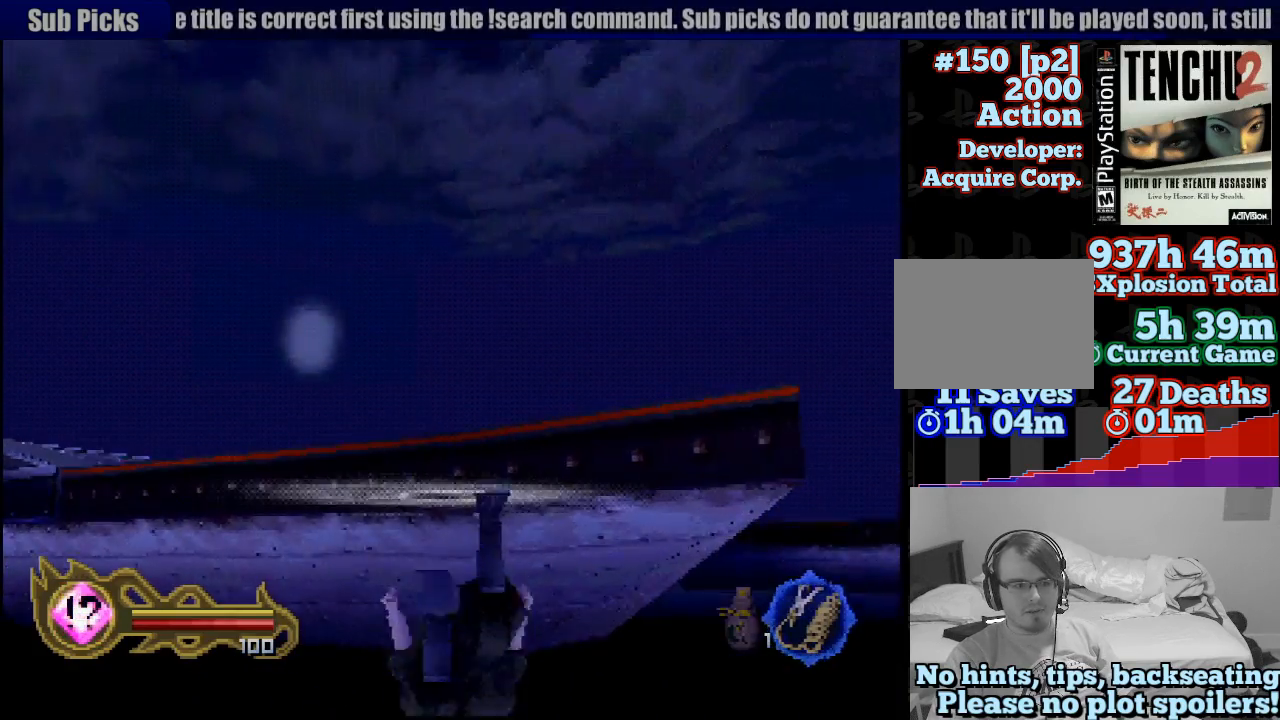
{"buttons": ["CROSS"], "left_stick": "up-right", "right_stick": "center", "events": [[17, "CROSS", "down"], [167, "CROSS", "up"], [183, "CROSS", "down"], [317, "CROSS", "up"], [383, "CROSS", "down"]]}
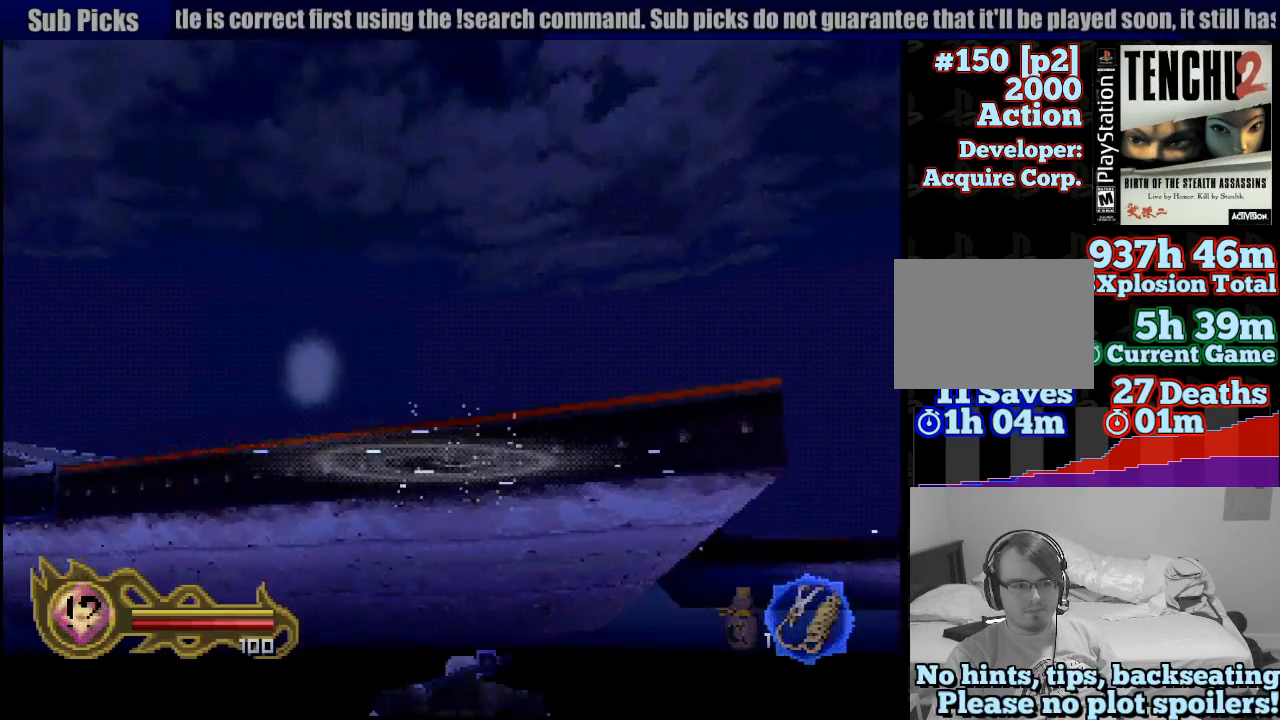
{"buttons": ["CROSS"], "left_stick": "up-right", "right_stick": "center", "events": [[17, "CROSS", "up"], [50, "CROSS", "down"], [183, "CROSS", "up"], [283, "CROSS", "down"], [383, "CROSS", "up"], [450, "CROSS", "down"]]}
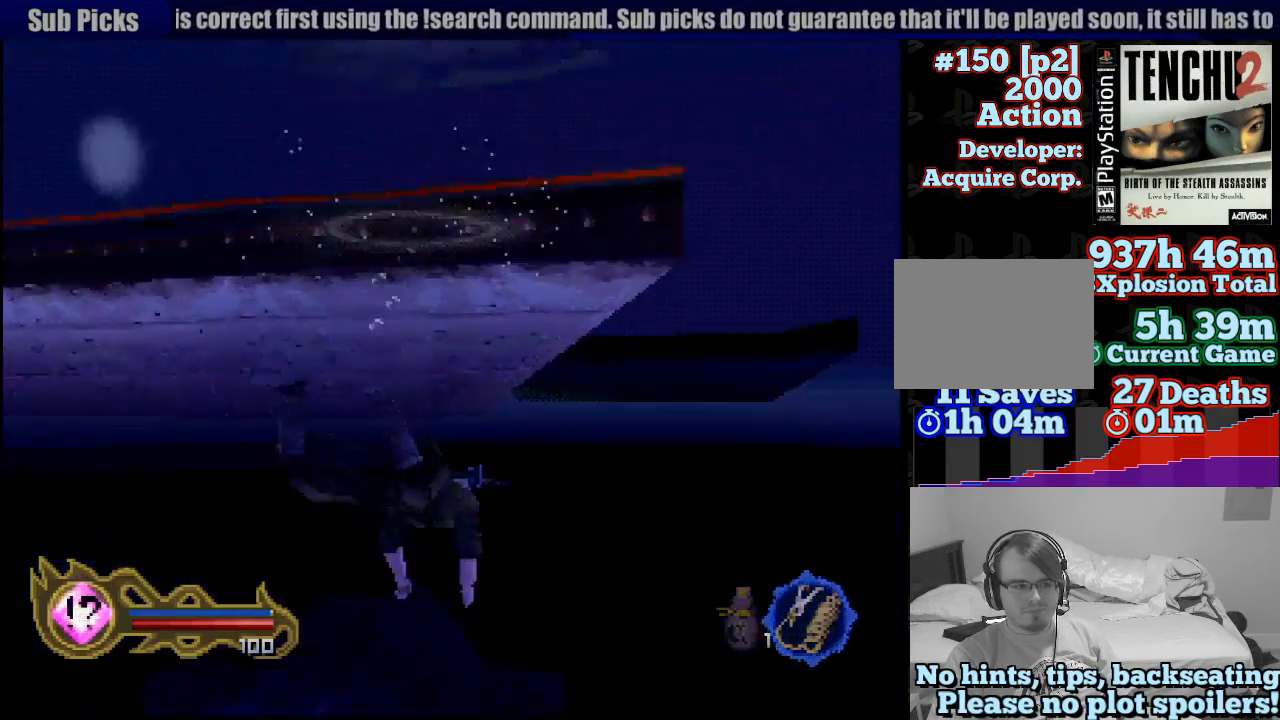
{"buttons": ["CROSS"], "left_stick": "down-left", "right_stick": "center", "events": [[50, "CROSS", "up"], [83, "left_stick", "center"], [117, "CROSS", "down"], [250, "CROSS", "up"], [350, "CROSS", "down"], [350, "left_stick", "down-left"], [417, "CROSS", "up"], [500, "CROSS", "down"]]}
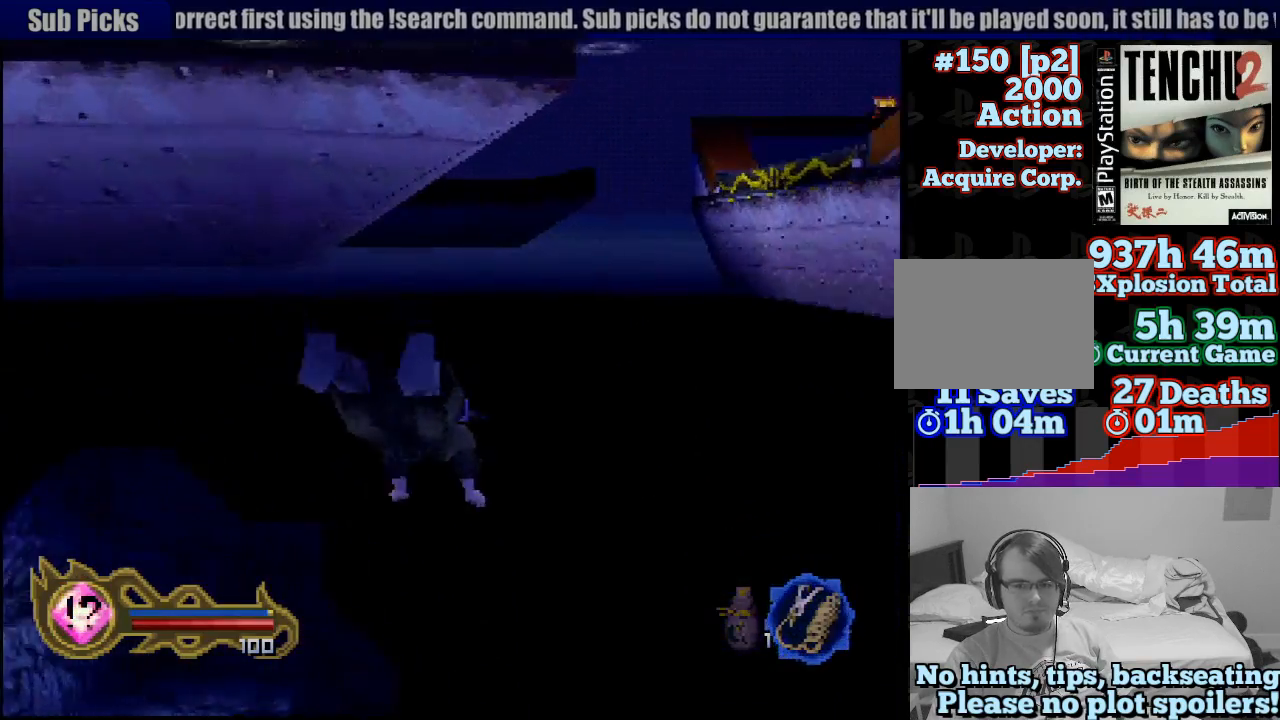
{"buttons": [], "left_stick": "center", "right_stick": "center", "events": [[83, "CROSS", "up"], [133, "left_stick", "center"], [167, "CROSS", "down"], [267, "CROSS", "up"], [350, "CROSS", "down"], [417, "CROSS", "up"]]}
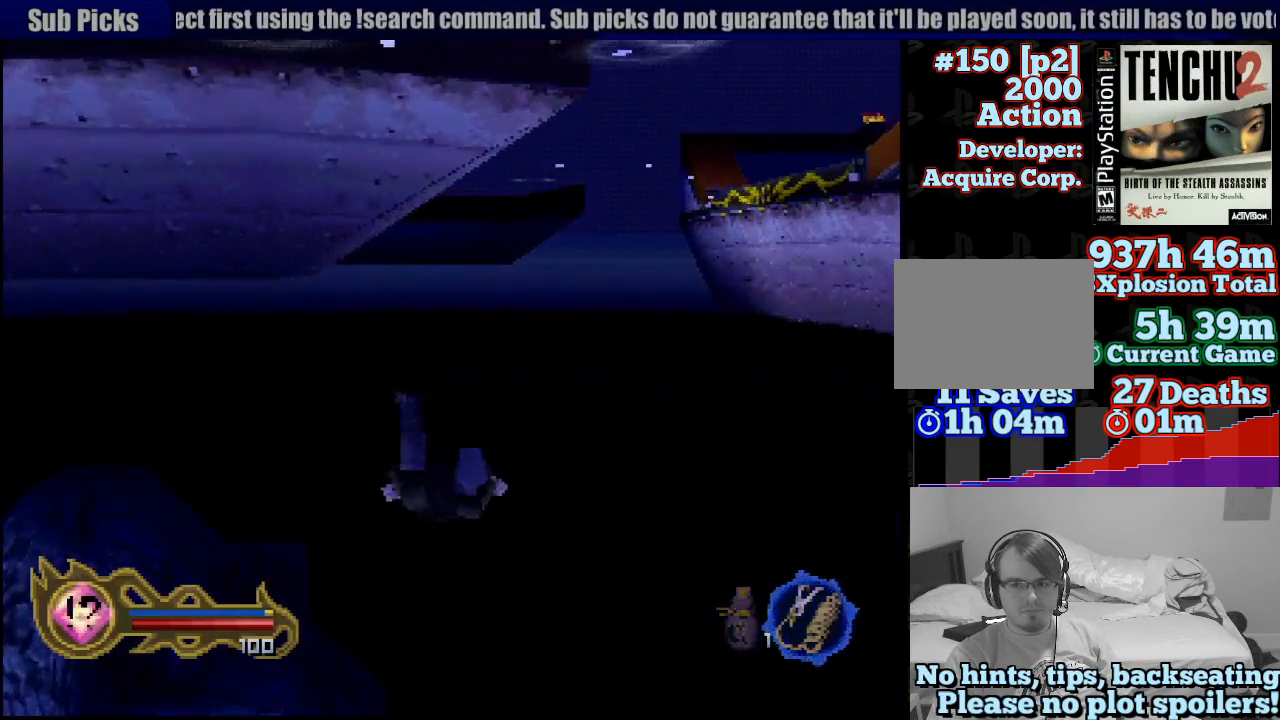
{"buttons": [], "left_stick": "center", "right_stick": "center", "events": [[33, "CROSS", "down"], [83, "CROSS", "up"], [217, "CROSS", "down"], [233, "left_stick", "down"], [267, "CROSS", "up"], [367, "CROSS", "down"], [383, "left_stick", "center"], [433, "CROSS", "up"]]}
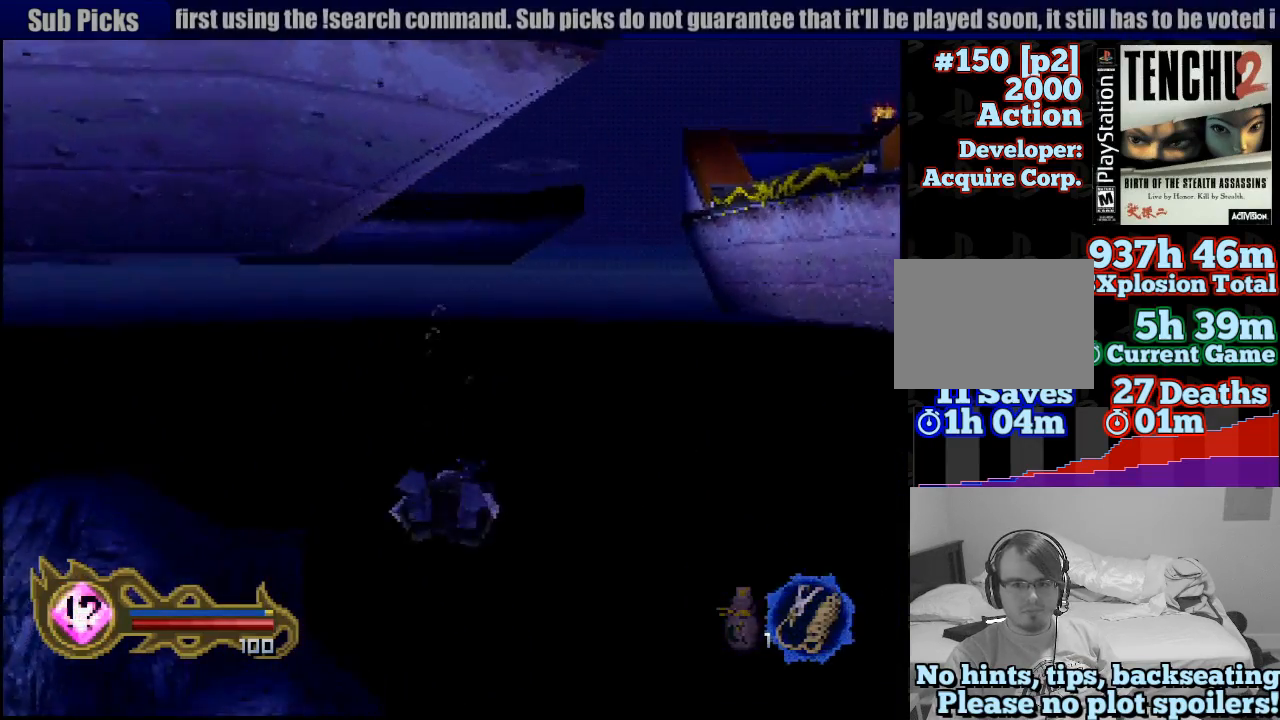
{"buttons": [], "left_stick": "center", "right_stick": "center", "events": [[33, "CROSS", "down"], [100, "CROSS", "up"], [100, "left_stick", "down"], [167, "CROSS", "down"], [267, "CROSS", "up"], [267, "left_stick", "center"], [350, "CROSS", "down"], [450, "CROSS", "up"]]}
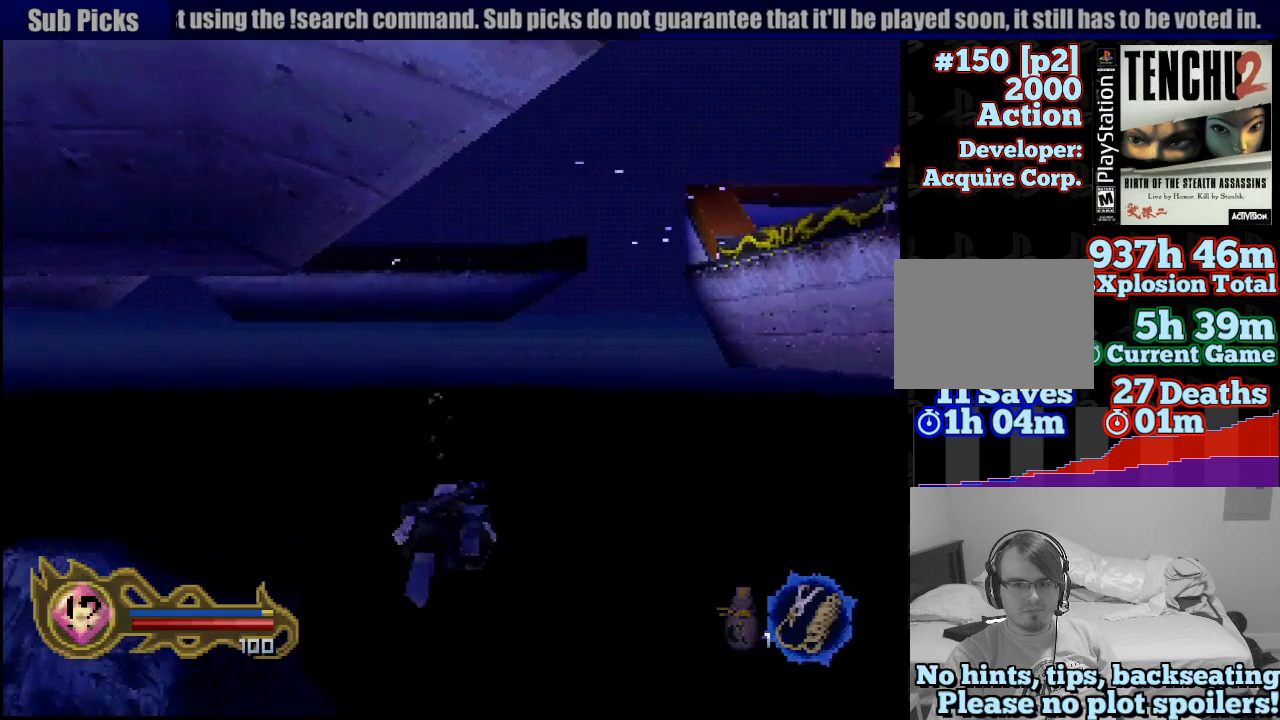
{"buttons": ["CROSS"], "left_stick": "center", "right_stick": "center", "events": [[17, "CROSS", "down"], [17, "left_stick", "down"], [100, "CROSS", "up"], [183, "CROSS", "down"], [183, "left_stick", "center"], [283, "CROSS", "up"], [350, "CROSS", "down"], [433, "CROSS", "up"], [500, "CROSS", "down"]]}